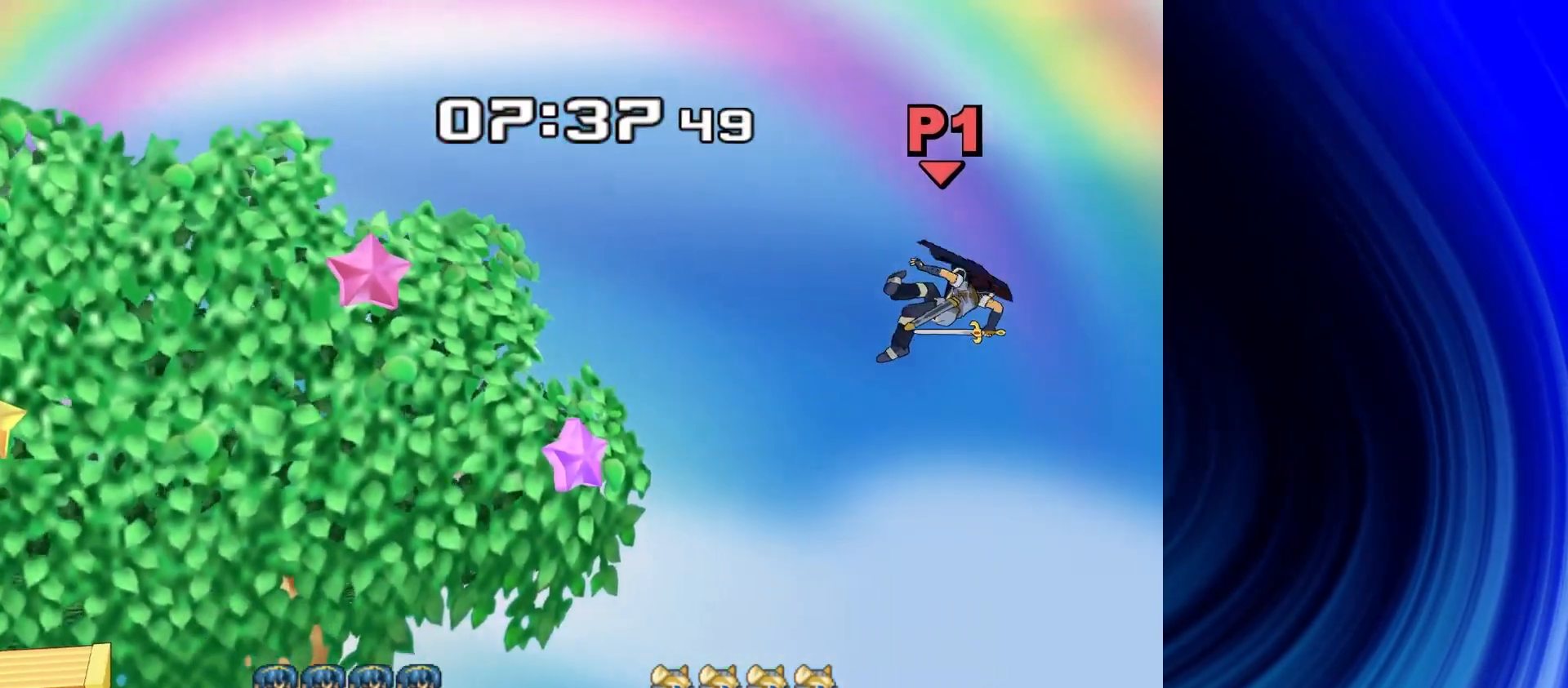
Gameplay with a controller (Nintendo layout); each line is a JSON object with the inputs held at the frame after it. "events" lists button and stick changes between this image and that frame as [ms after this image, input, new state], when the widget could be followed in between. Not read: B L3 R3.
{"buttons": [], "left_stick": "left", "right_stick": "center", "events": []}
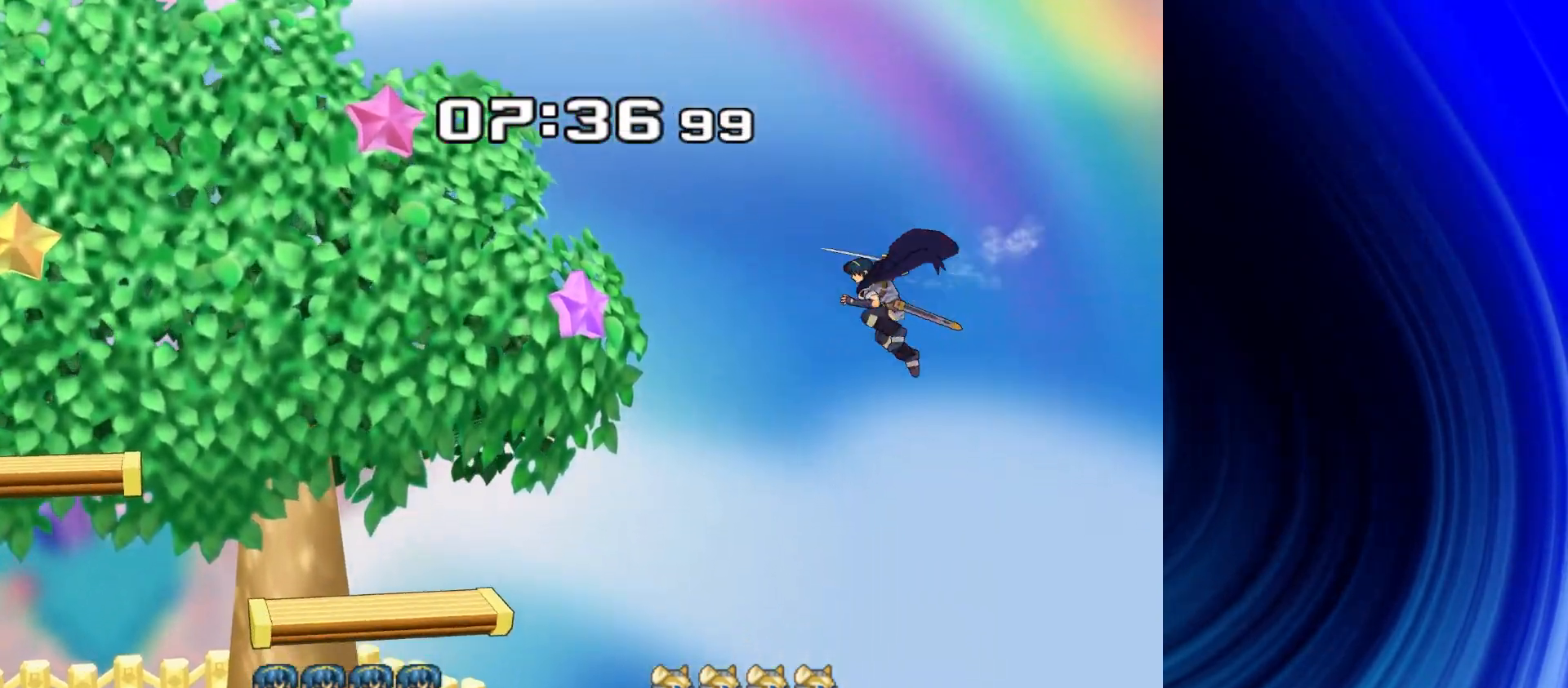
{"buttons": [], "left_stick": "left", "right_stick": "center", "events": []}
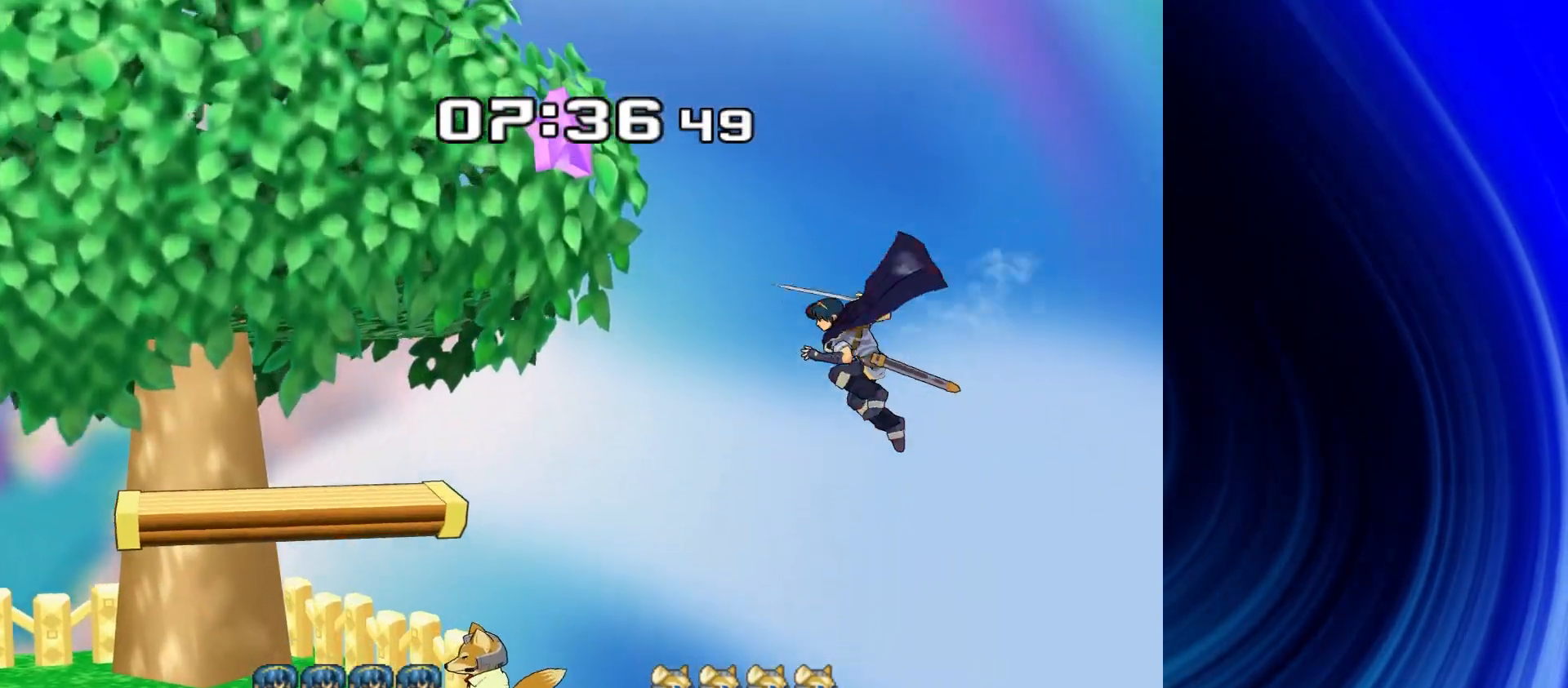
{"buttons": [], "left_stick": "left", "right_stick": "center", "events": [[317, "Y", "down"], [350, "right_stick", "left"], [400, "Y", "up"], [400, "right_stick", "center"]]}
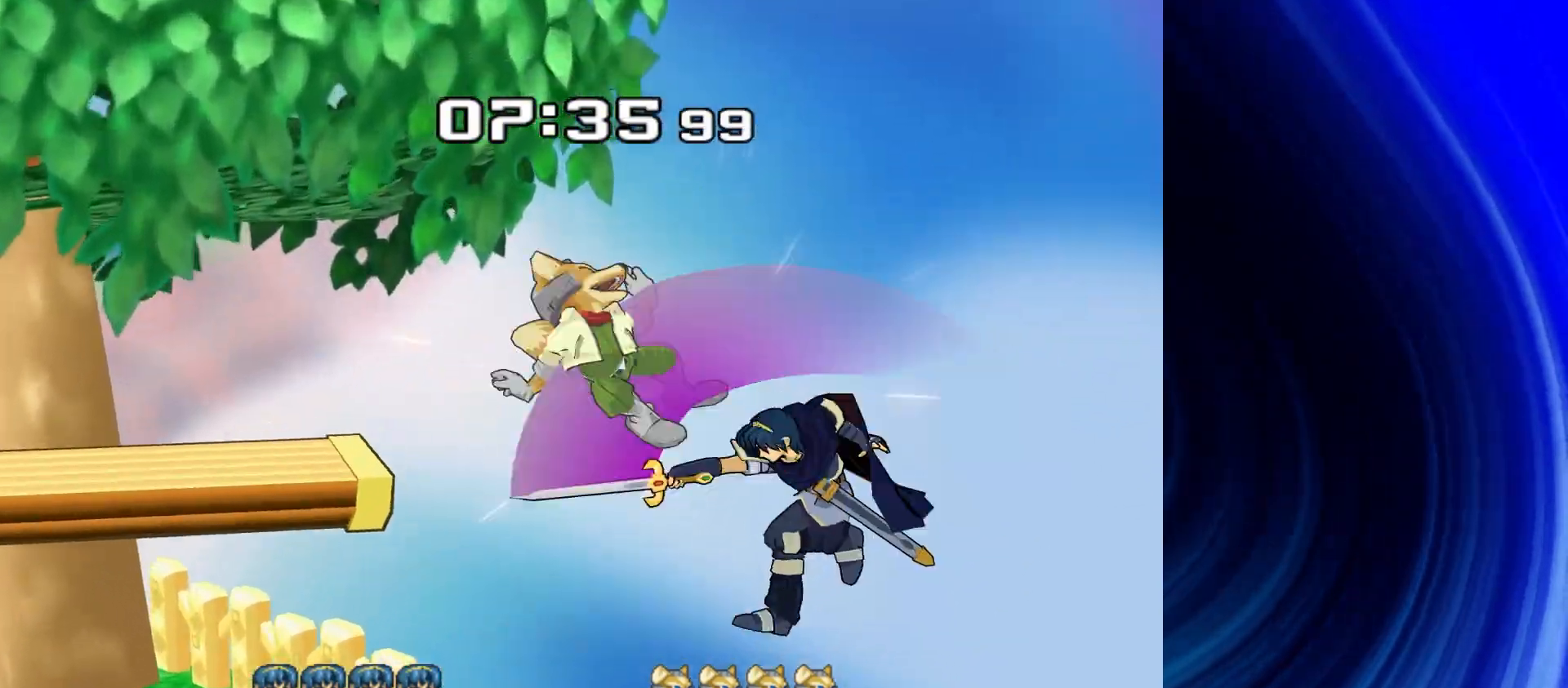
{"buttons": [], "left_stick": "down", "right_stick": "center", "events": [[400, "left_stick", "down"]]}
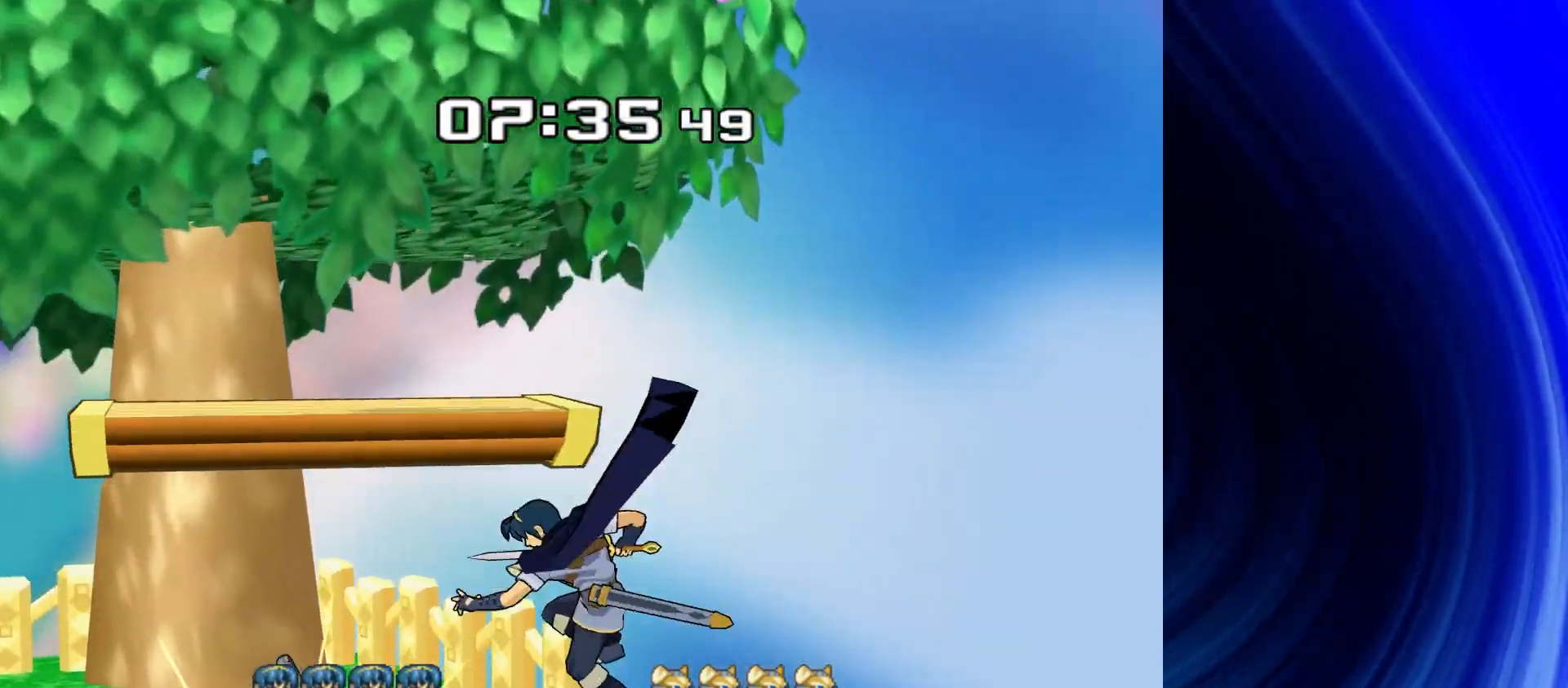
{"buttons": ["A"], "left_stick": "down", "right_stick": "center", "events": [[33, "right_stick", "left"], [83, "right_stick", "center"], [100, "R1", "down"], [217, "R1", "up"], [367, "A", "down"], [433, "A", "up"], [500, "A", "down"]]}
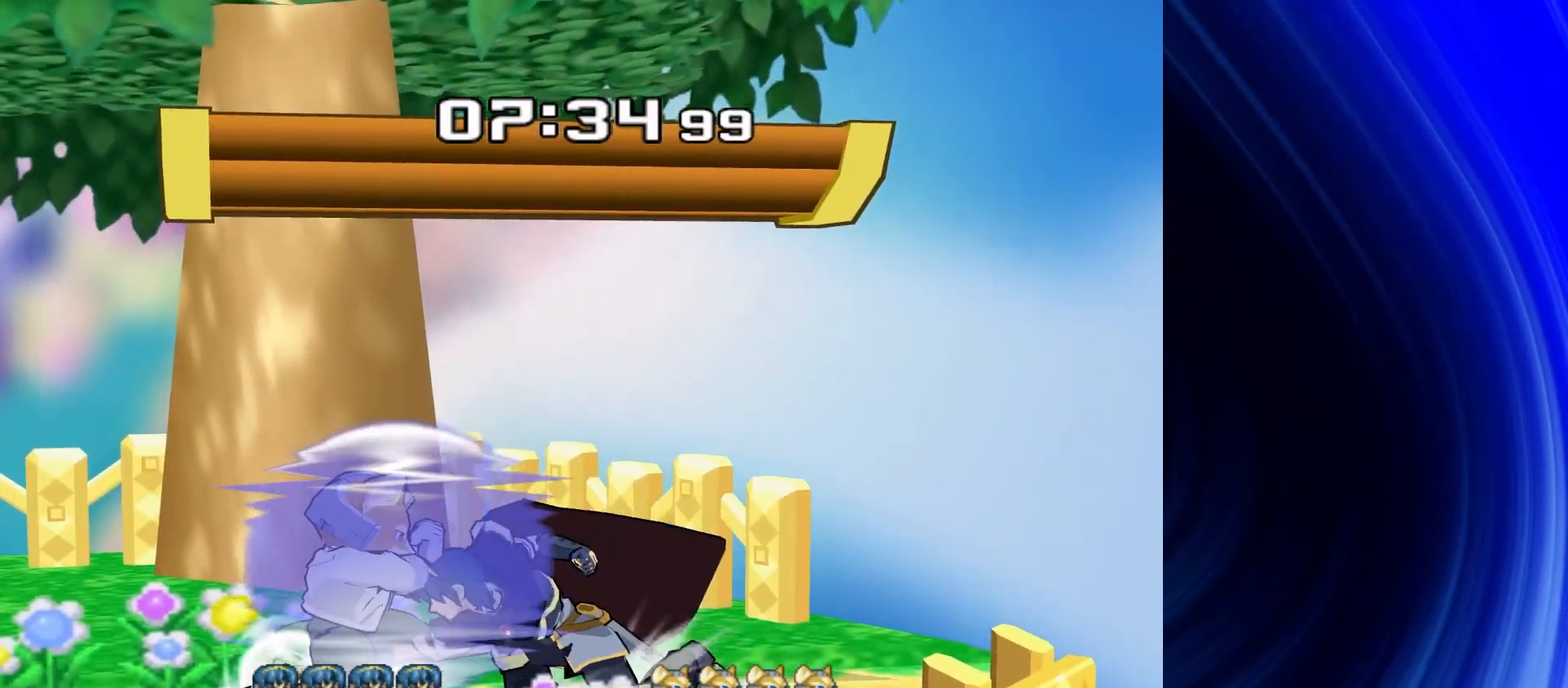
{"buttons": [], "left_stick": "center", "right_stick": "center", "events": [[133, "A", "up"], [233, "left_stick", "center"], [333, "A", "down"], [417, "A", "up"]]}
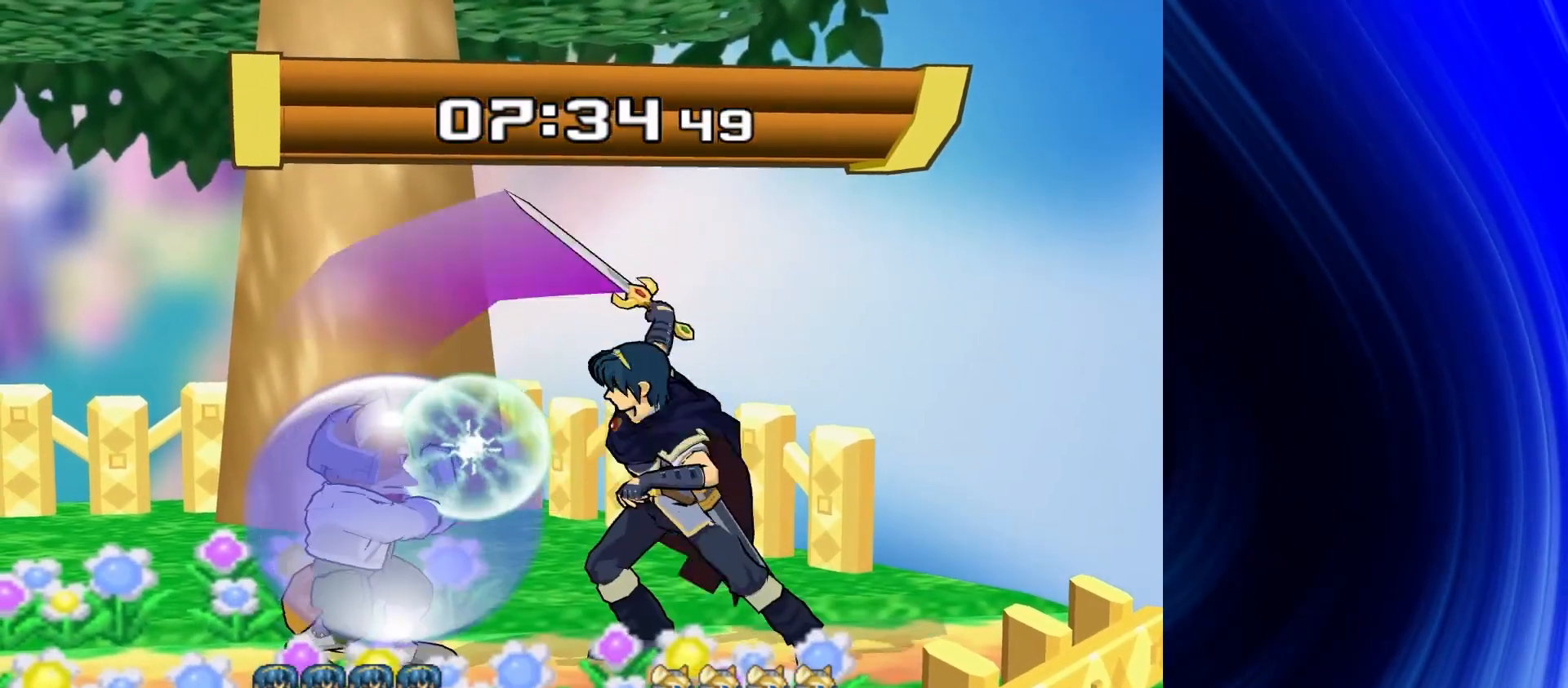
{"buttons": [], "left_stick": "center", "right_stick": "center", "events": []}
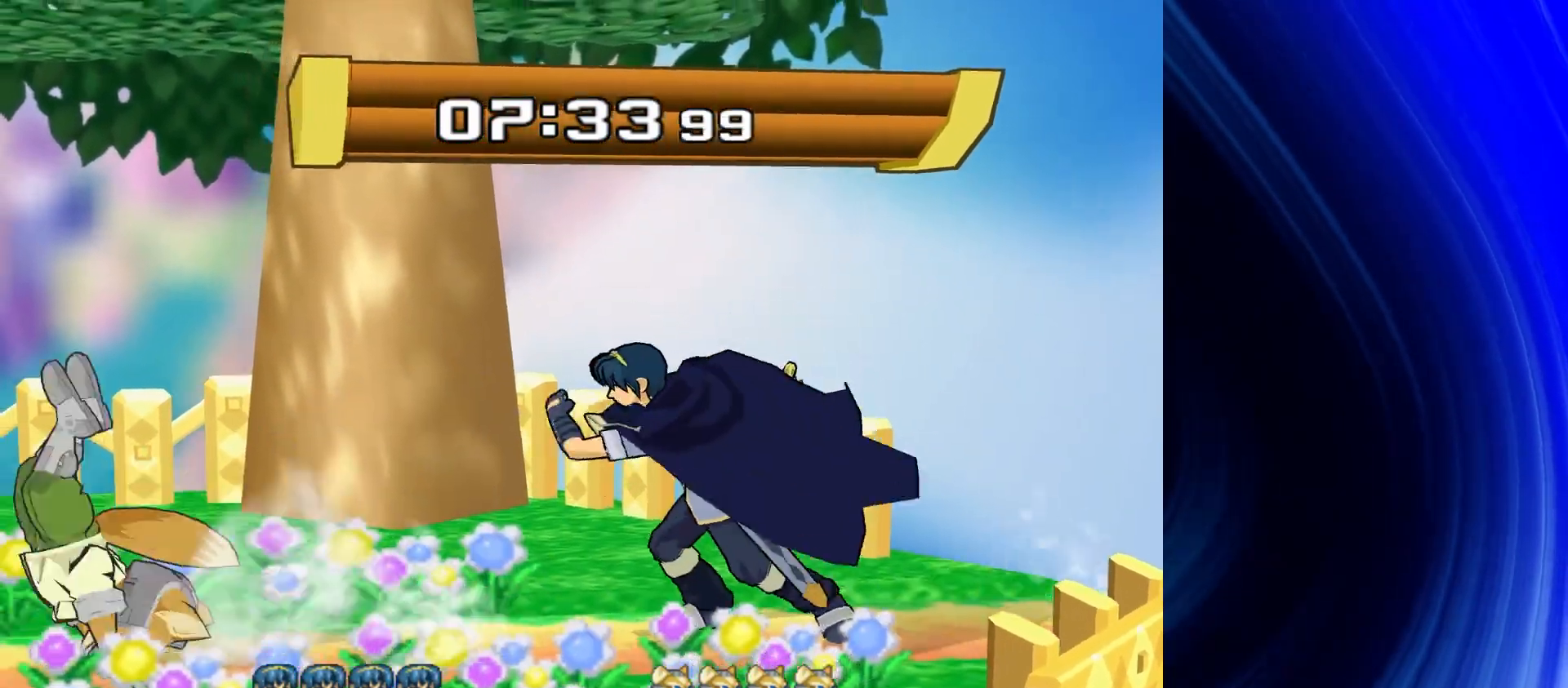
{"buttons": [], "left_stick": "center", "right_stick": "center"}
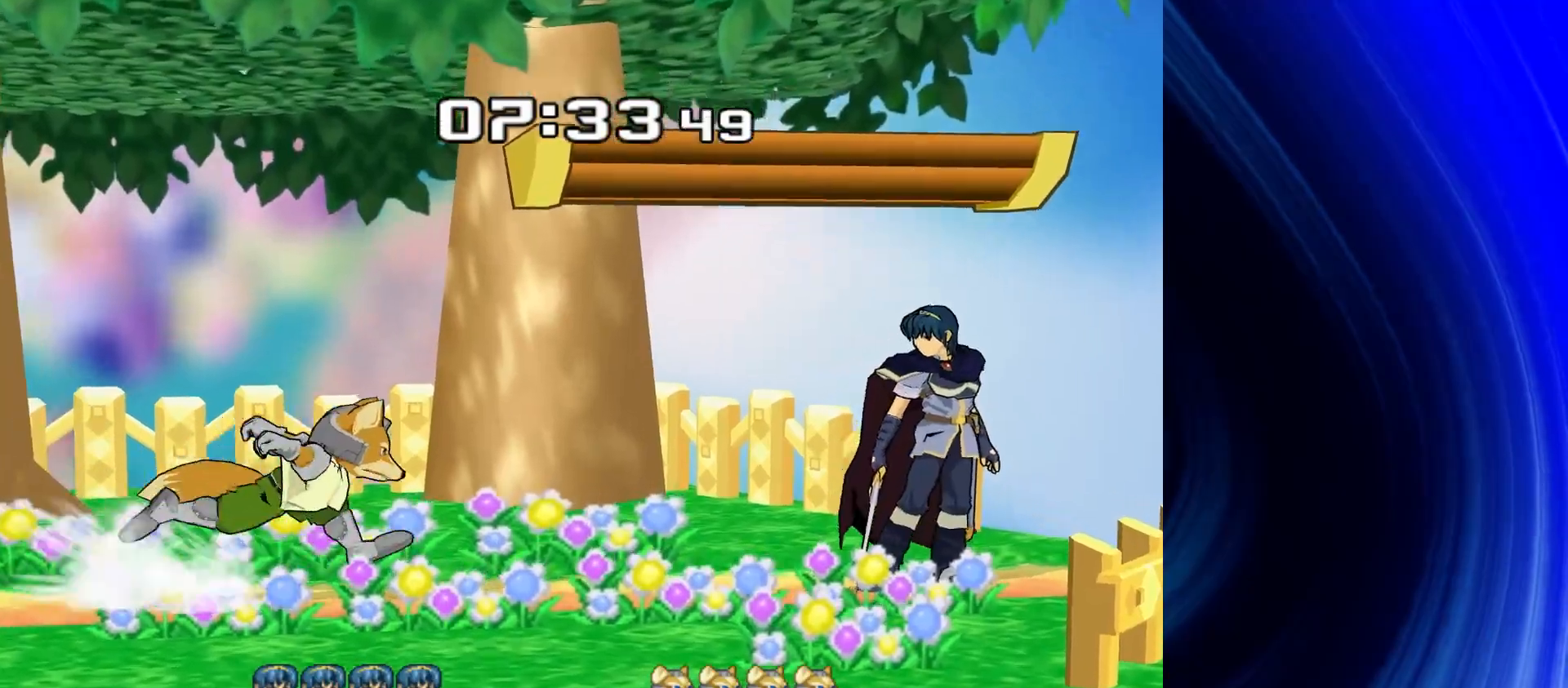
{"buttons": [], "left_stick": "center", "right_stick": "center", "events": [[83, "left_stick", "down-right"], [183, "left_stick", "down"], [217, "Y", "down"], [300, "R1", "down"], [333, "Y", "up"], [417, "R1", "up"], [483, "left_stick", "center"]]}
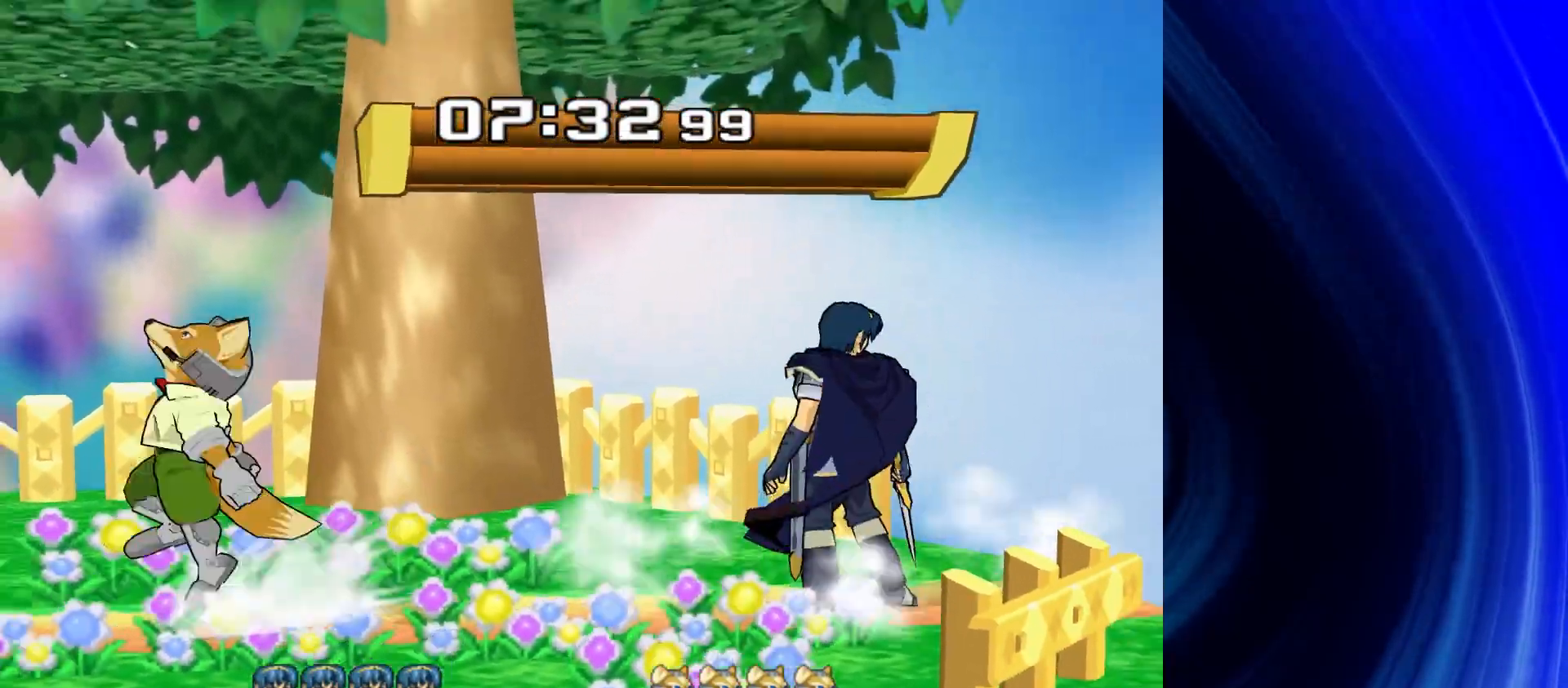
{"buttons": [], "left_stick": "right", "right_stick": "center", "events": [[100, "left_stick", "right"], [200, "left_stick", "left"], [267, "Y", "down"], [300, "Y", "up"], [317, "right_stick", "left"], [333, "left_stick", "right"], [367, "right_stick", "center"]]}